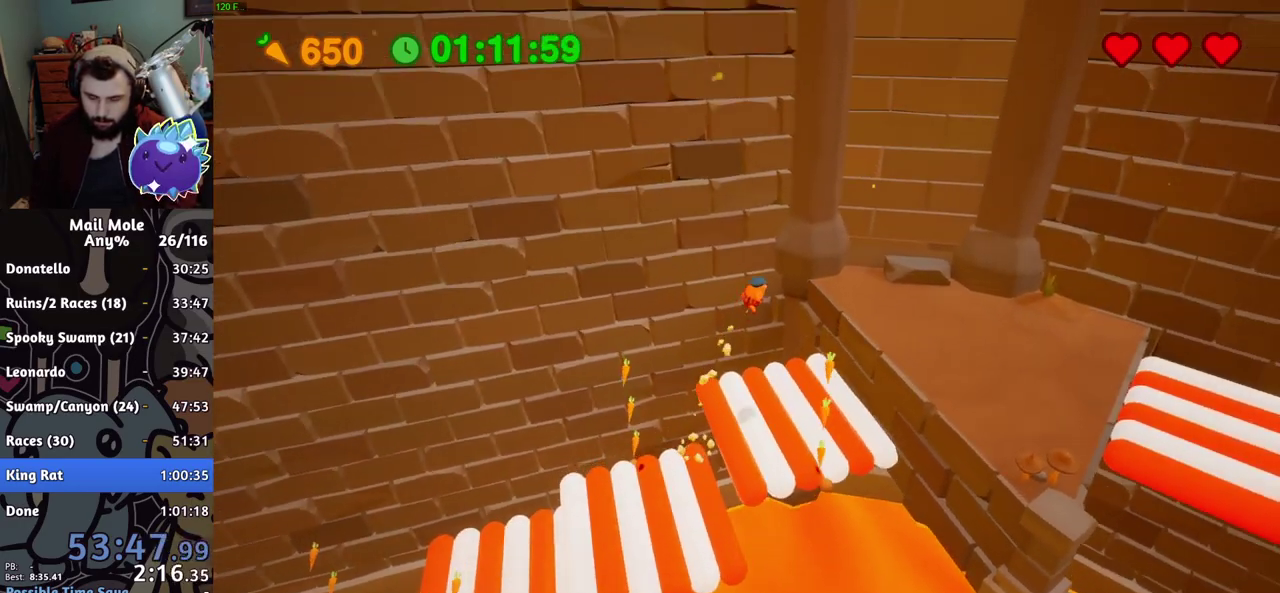
Gameplay with a controller (PlayStation layout); each line is a JSON object with the inputs held at the frame after it. "events" lists button and stick changes between this image and that frame as [ms after this image, input, new state], when the widget could be followed in between. Not read: R1.
{"buttons": [], "left_stick": "right", "right_stick": "center", "events": []}
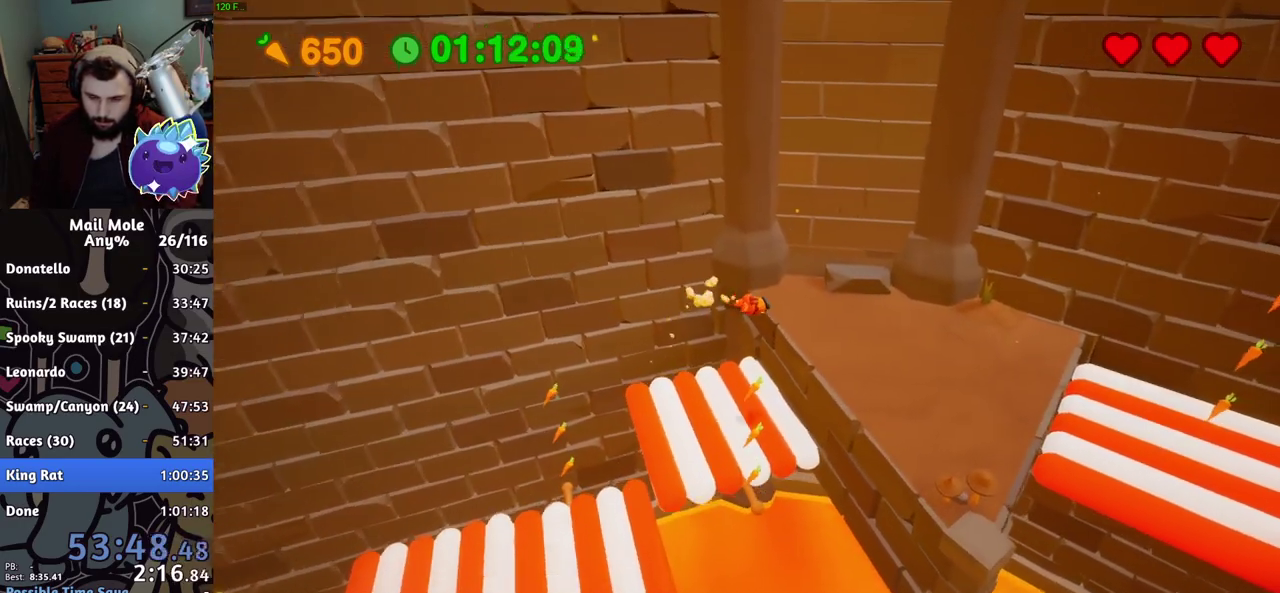
{"buttons": [], "left_stick": "right", "right_stick": "center", "events": [[167, "left_stick", "up-right"], [284, "left_stick", "right"], [334, "CROSS", "down"], [334, "SQUARE", "down"], [417, "SQUARE", "up"], [434, "CROSS", "up"]]}
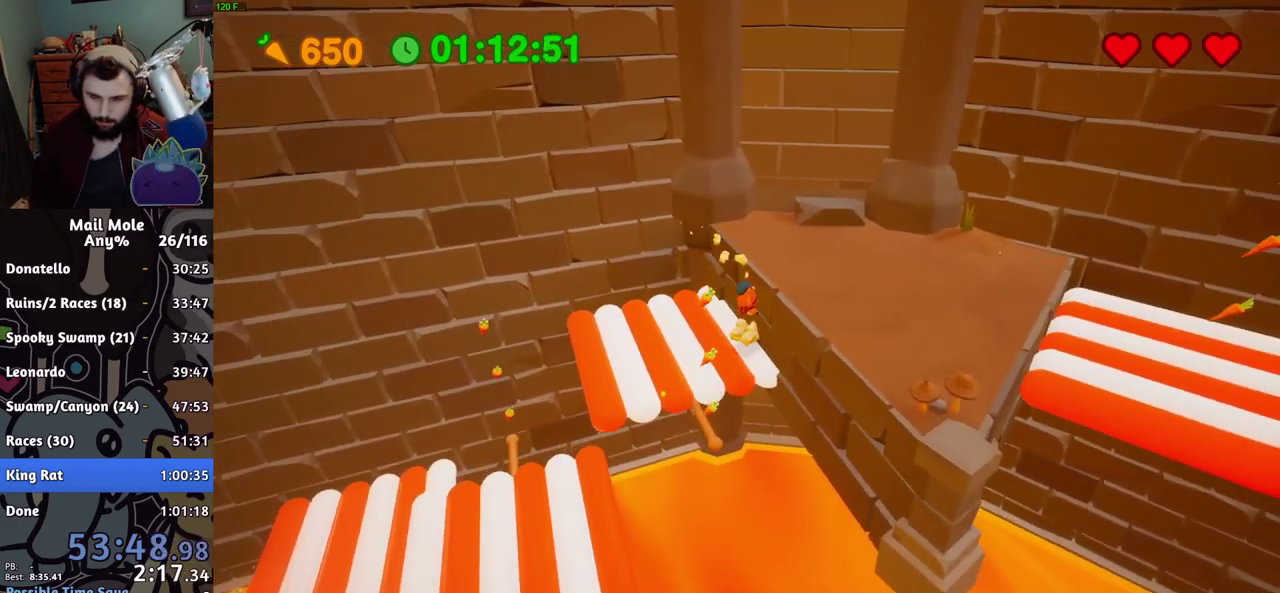
{"buttons": [], "left_stick": "right", "right_stick": "center", "events": []}
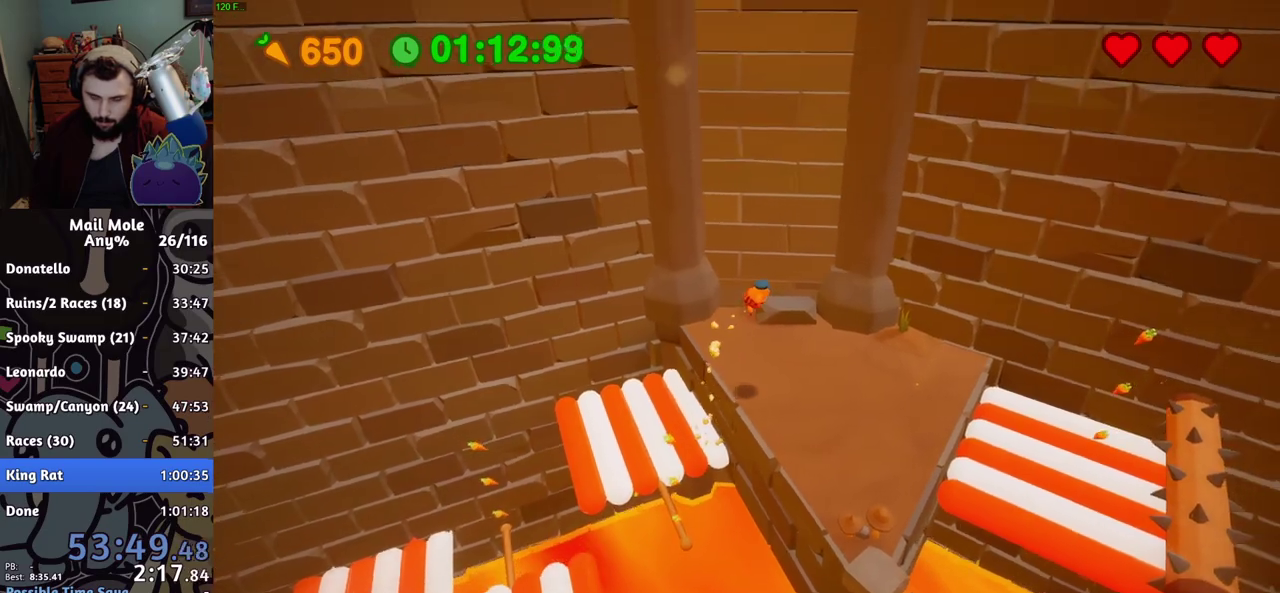
{"buttons": [], "left_stick": "right", "right_stick": "center", "events": []}
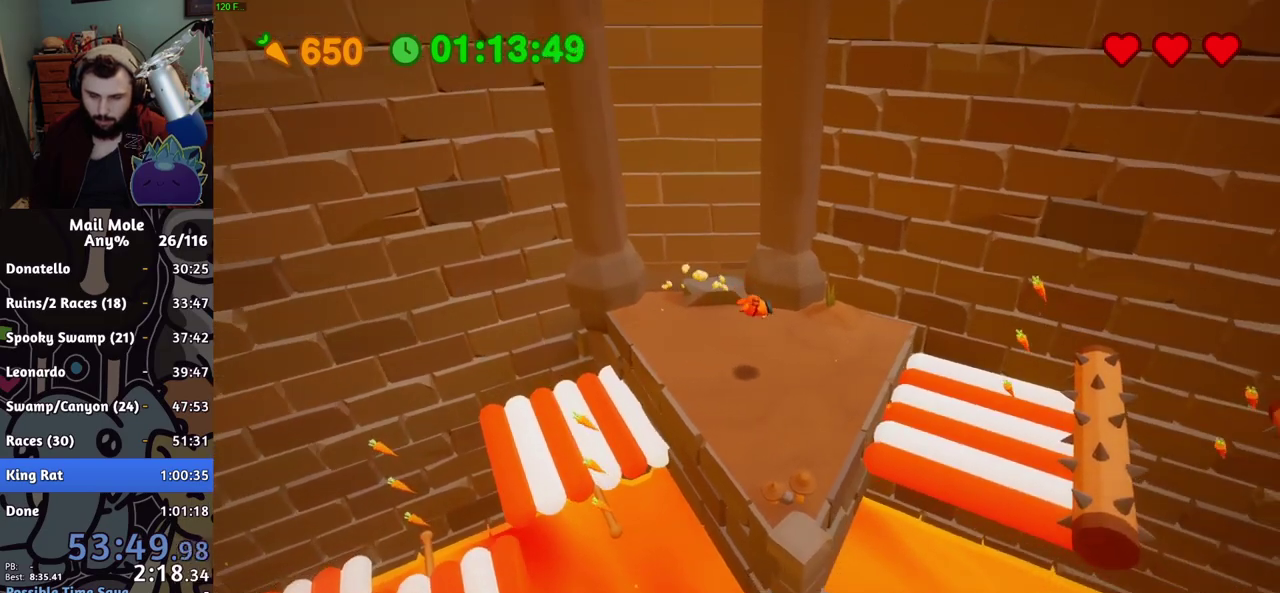
{"buttons": [], "left_stick": "right", "right_stick": "center", "events": []}
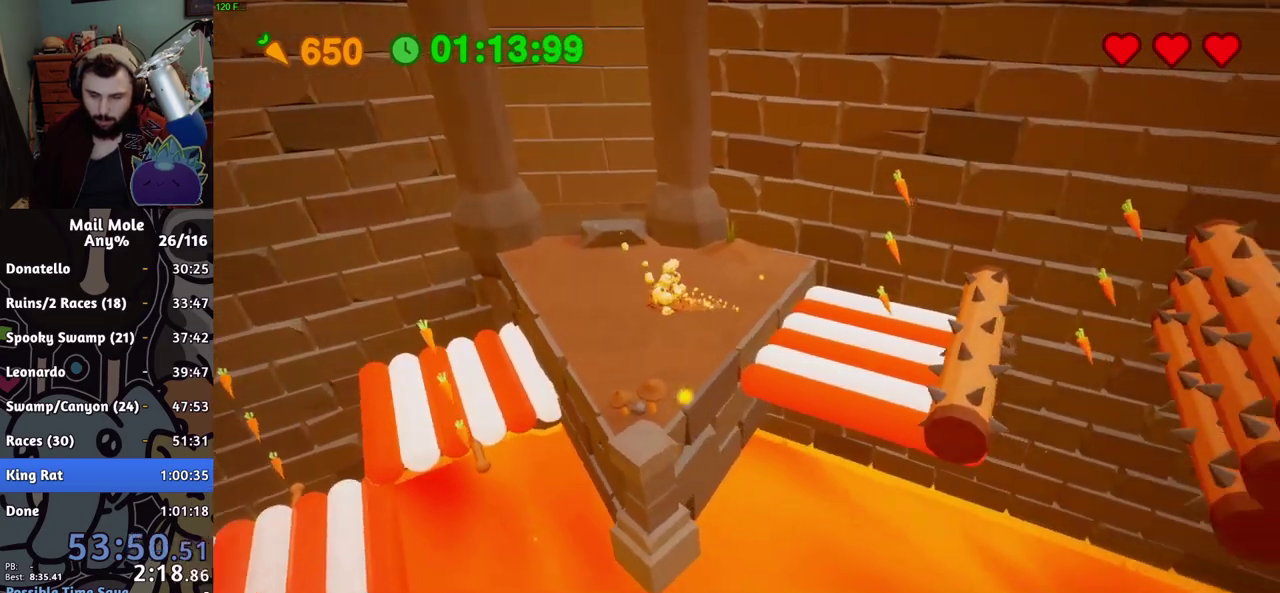
{"buttons": [], "left_stick": "right", "right_stick": "center", "events": []}
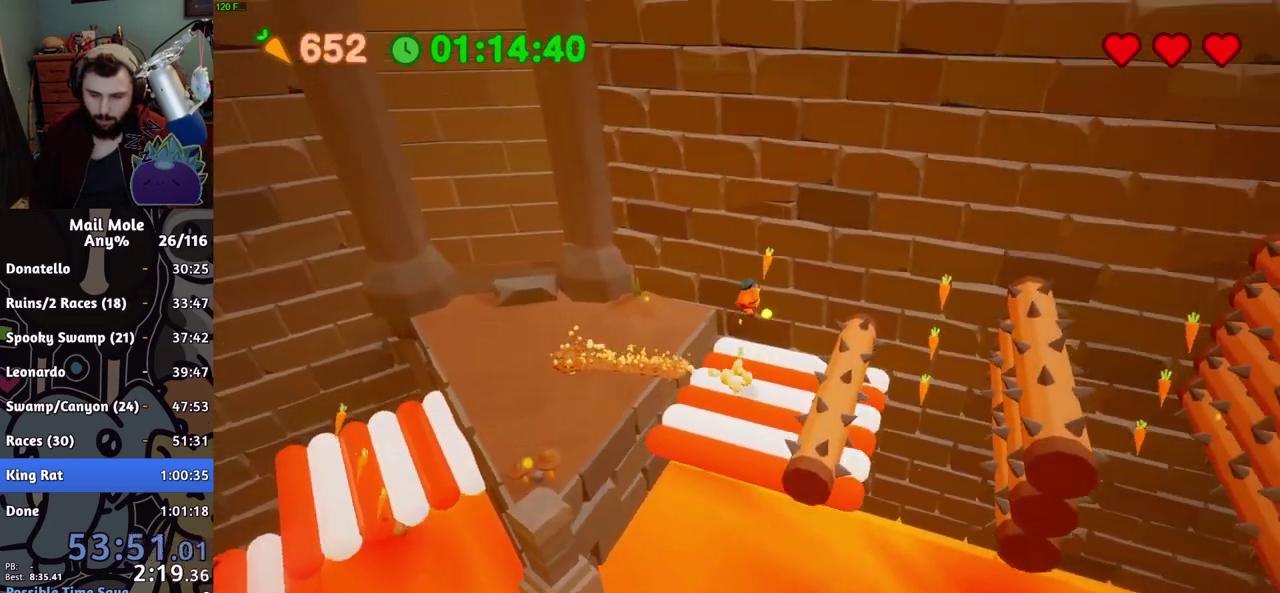
{"buttons": [], "left_stick": "right", "right_stick": "center", "events": [[166, "left_stick", "down-right"], [433, "left_stick", "right"]]}
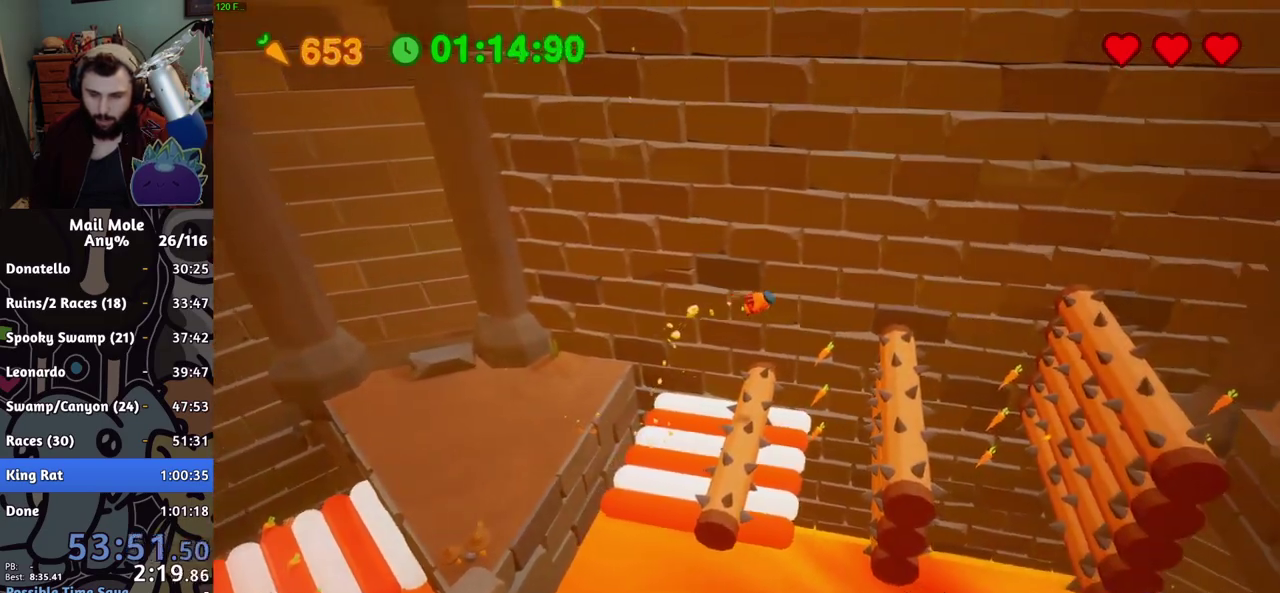
{"buttons": [], "left_stick": "center", "right_stick": "center", "events": [[167, "left_stick", "center"], [200, "R2", "down"], [317, "R2", "up"]]}
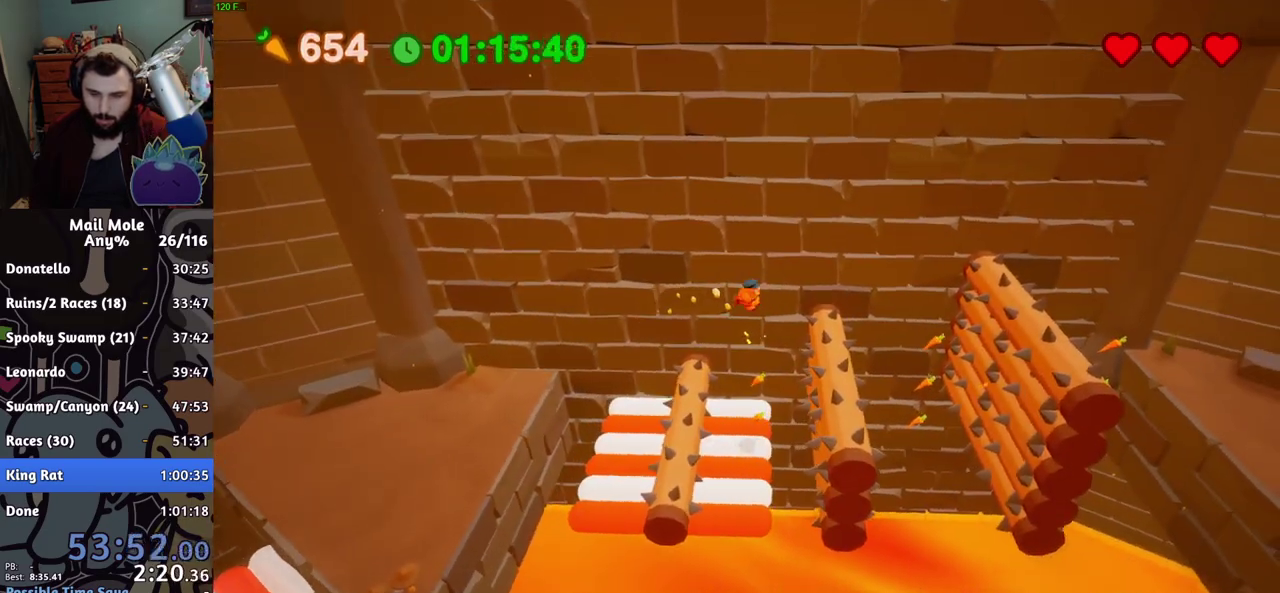
{"buttons": ["R2"], "left_stick": "center", "right_stick": "center", "events": [[383, "R2", "down"]]}
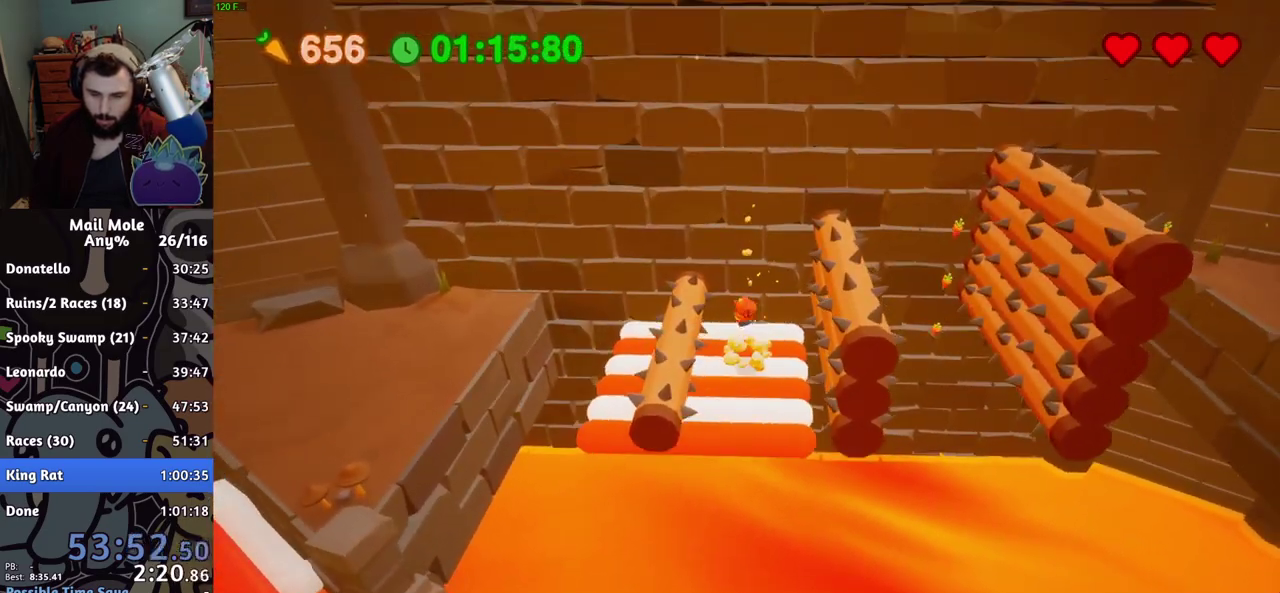
{"buttons": [], "left_stick": "right", "right_stick": "center", "events": [[17, "R2", "up"], [184, "left_stick", "right"], [384, "left_stick", "down-right"], [484, "left_stick", "right"]]}
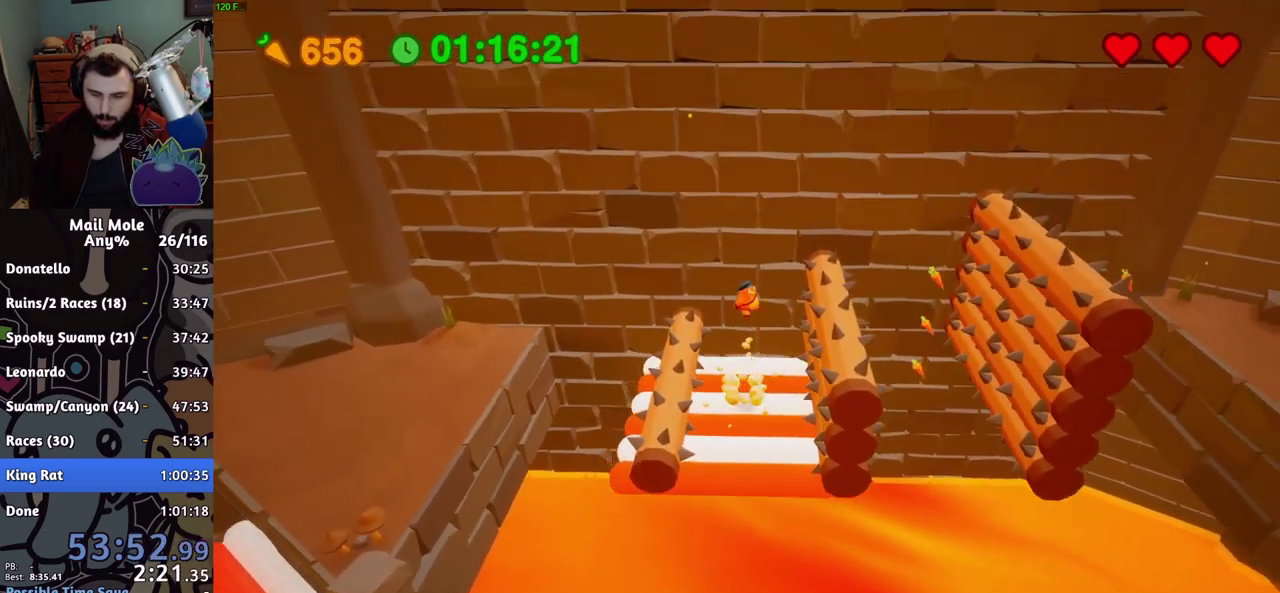
{"buttons": [], "left_stick": "right", "right_stick": "center", "events": []}
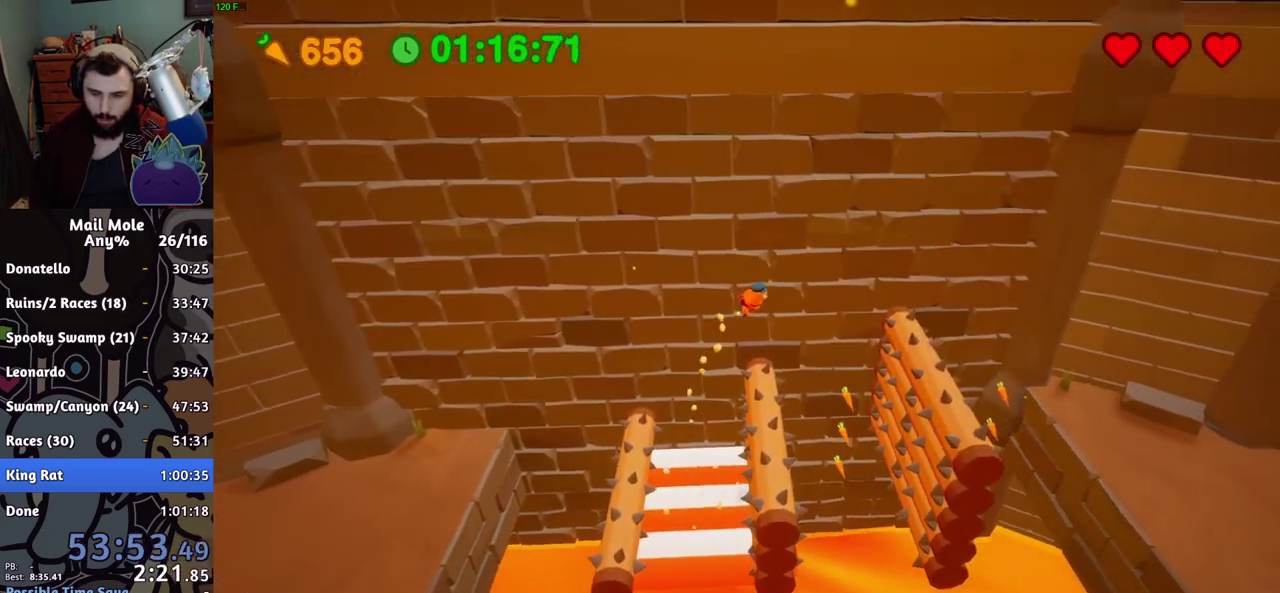
{"buttons": [], "left_stick": "right", "right_stick": "center", "events": []}
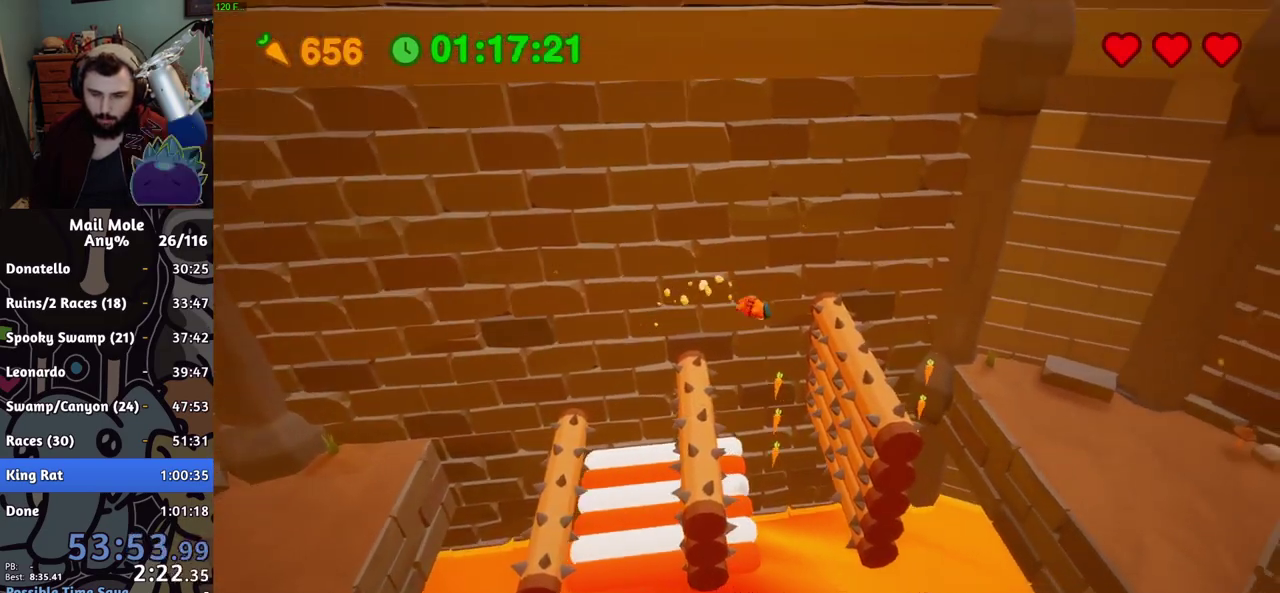
{"buttons": [], "left_stick": "center", "right_stick": "center", "events": [[83, "left_stick", "center"], [150, "R2", "down"], [267, "R2", "up"]]}
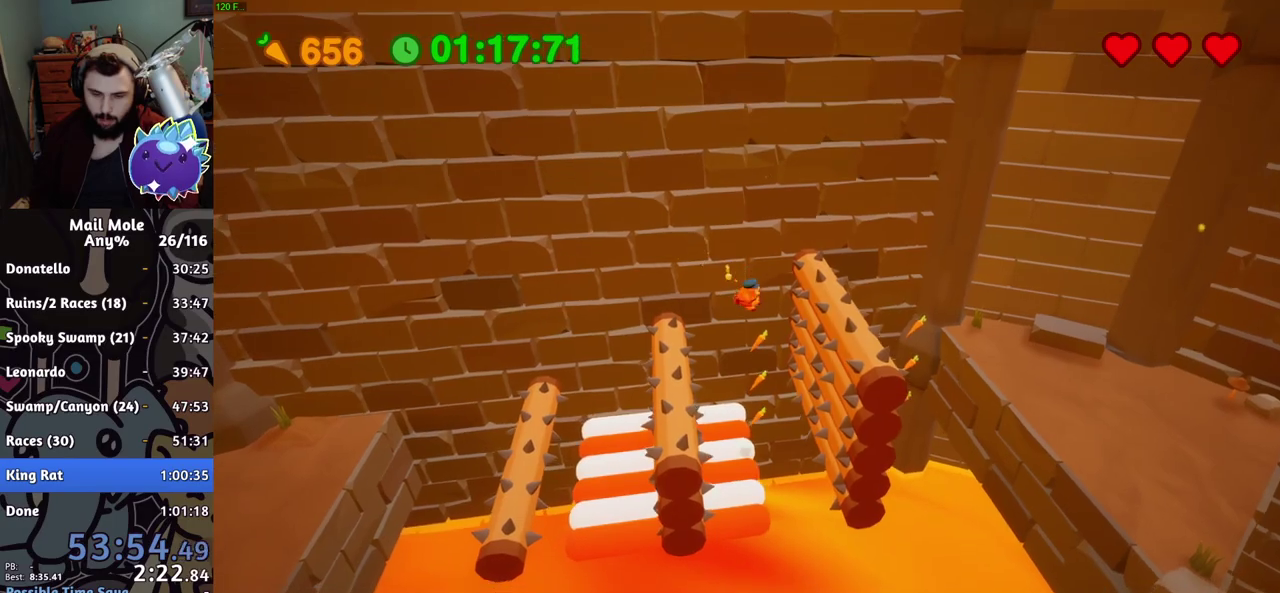
{"buttons": [], "left_stick": "right", "right_stick": "center", "events": [[250, "left_stick", "right"]]}
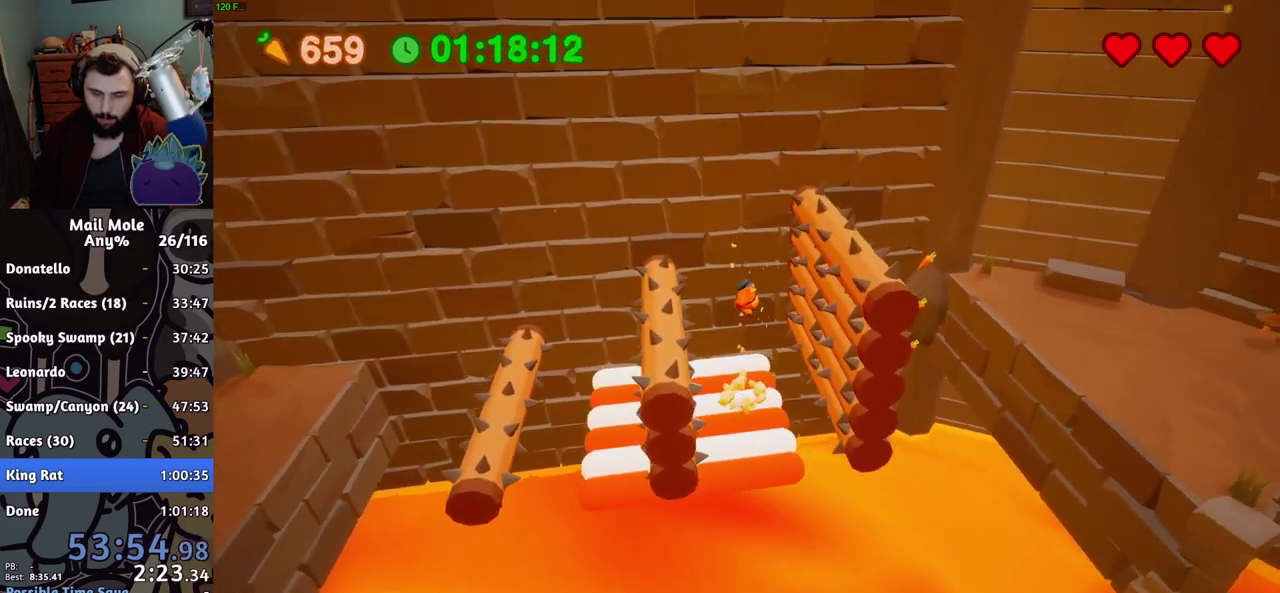
{"buttons": [], "left_stick": "right", "right_stick": "center", "events": []}
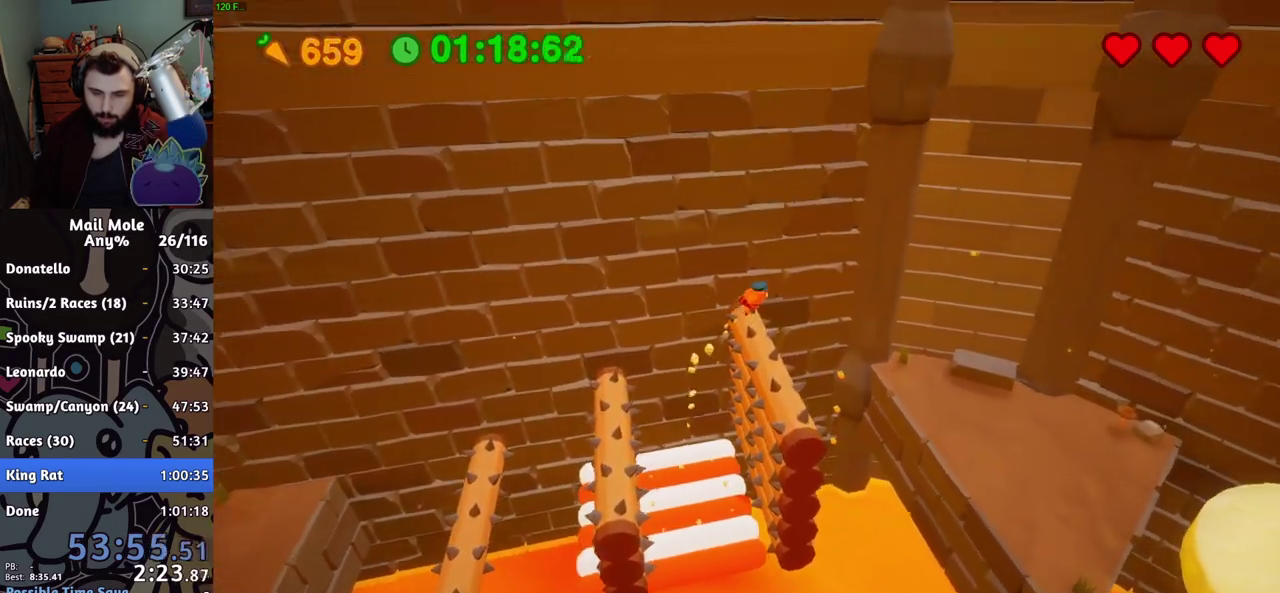
{"buttons": ["R2"], "left_stick": "center", "right_stick": "center", "events": [[217, "left_stick", "center"], [467, "R2", "down"]]}
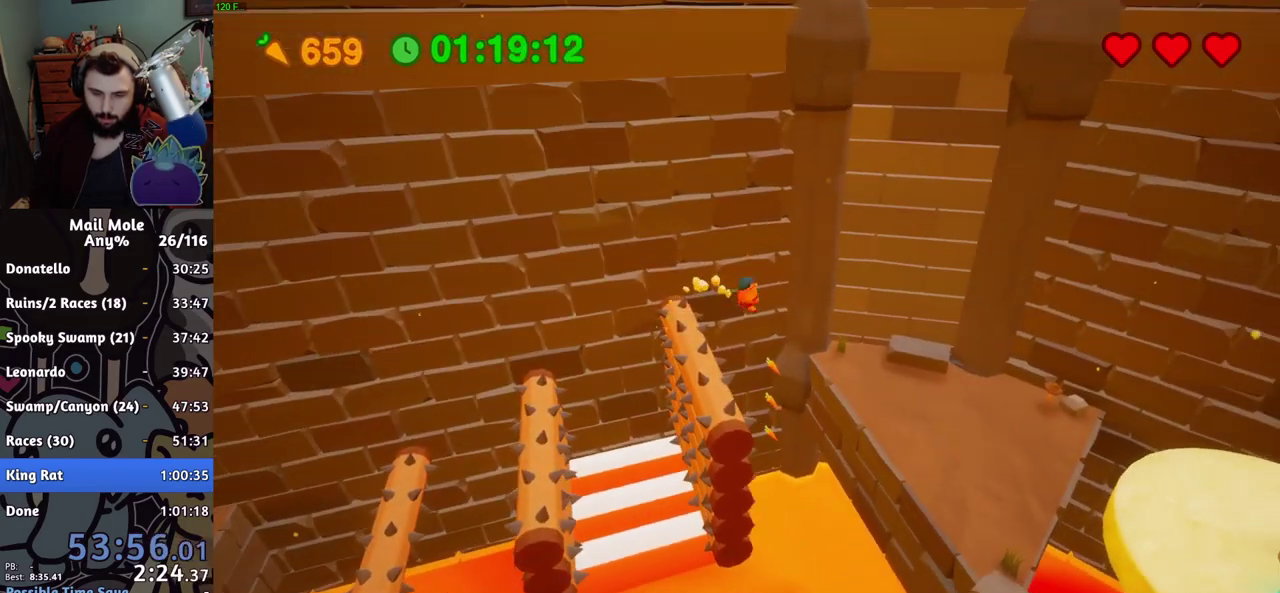
{"buttons": [], "left_stick": "center", "right_stick": "center", "events": [[100, "R2", "up"], [166, "left_stick", "left"], [317, "left_stick", "center"]]}
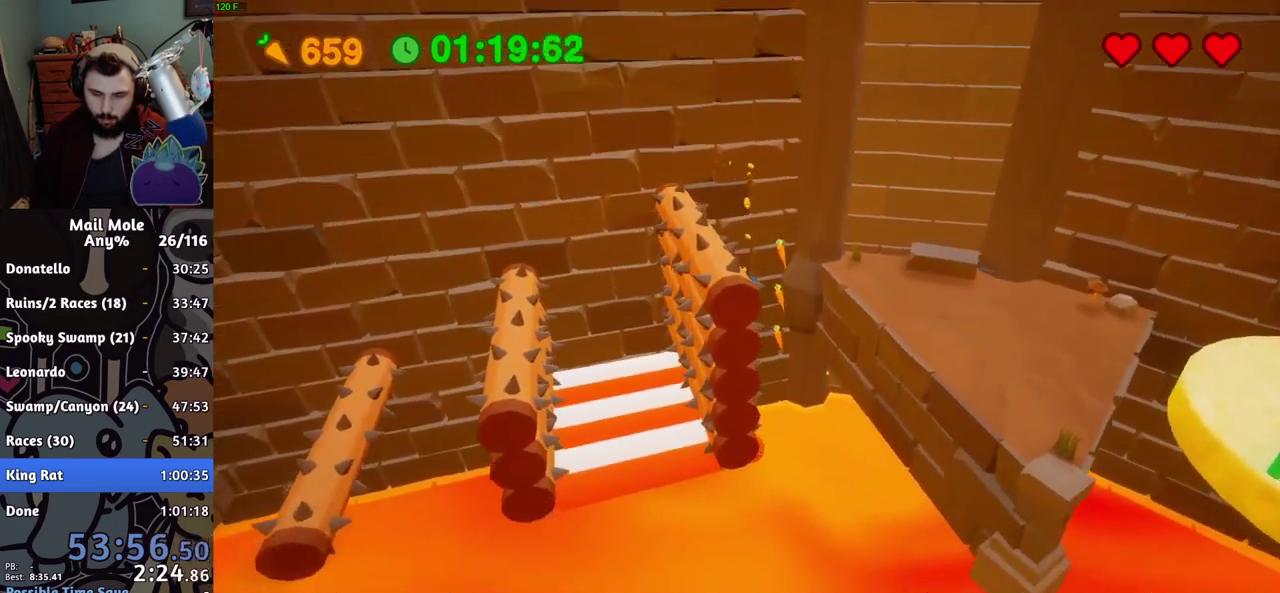
{"buttons": [], "left_stick": "right", "right_stick": "center", "events": [[117, "left_stick", "right"]]}
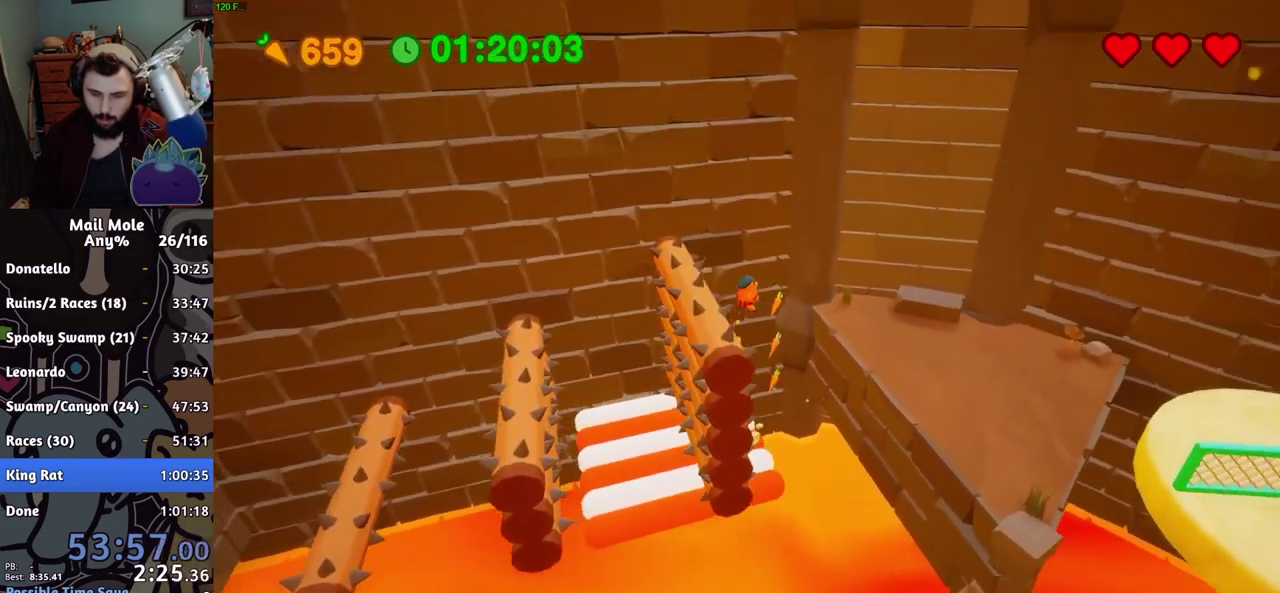
{"buttons": [], "left_stick": "right", "right_stick": "center", "events": []}
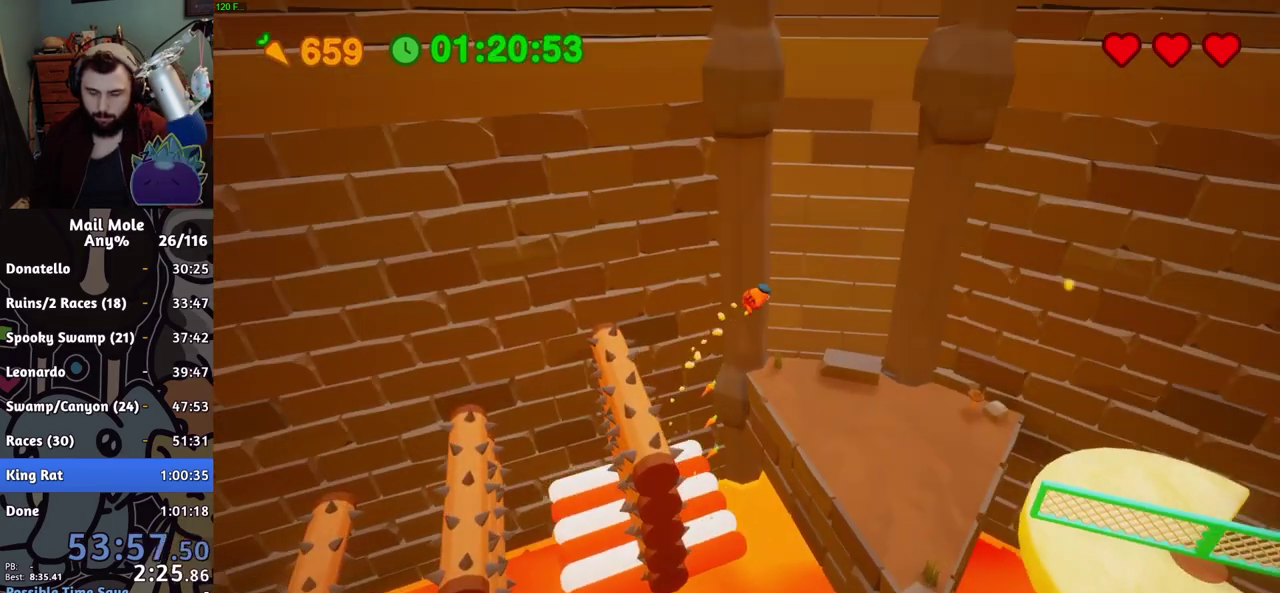
{"buttons": [], "left_stick": "right", "right_stick": "center", "events": []}
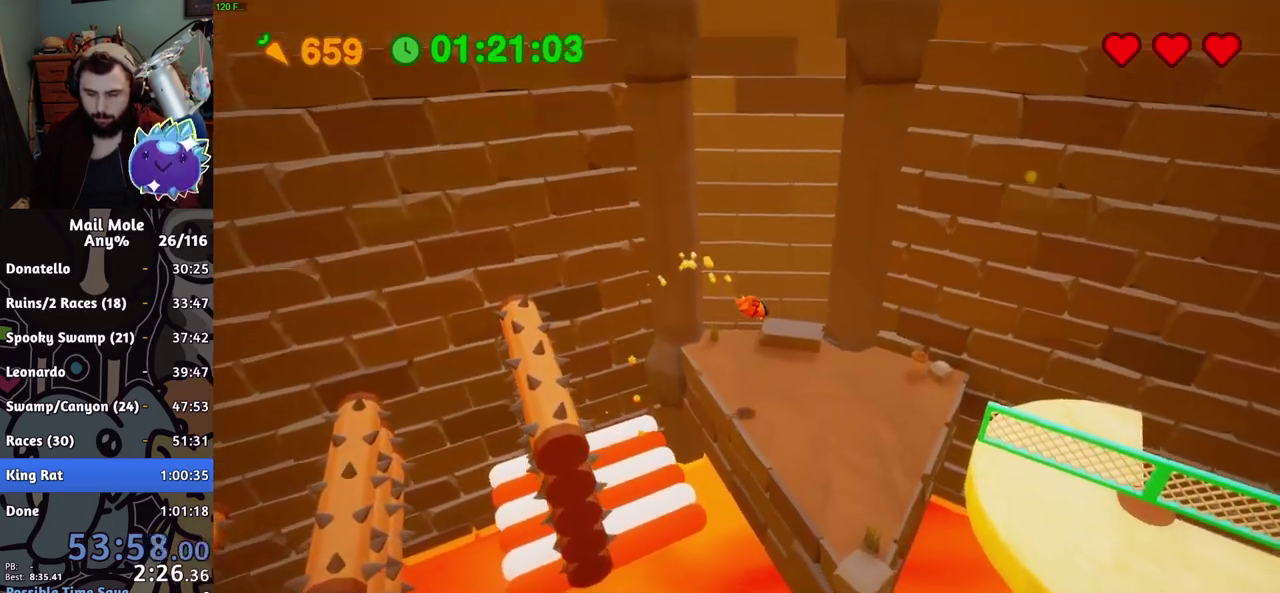
{"buttons": ["CROSS", "SQUARE"], "left_stick": "right", "right_stick": "center", "events": [[200, "left_stick", "up-left"], [333, "CROSS", "down"], [350, "SQUARE", "down"], [450, "left_stick", "right"]]}
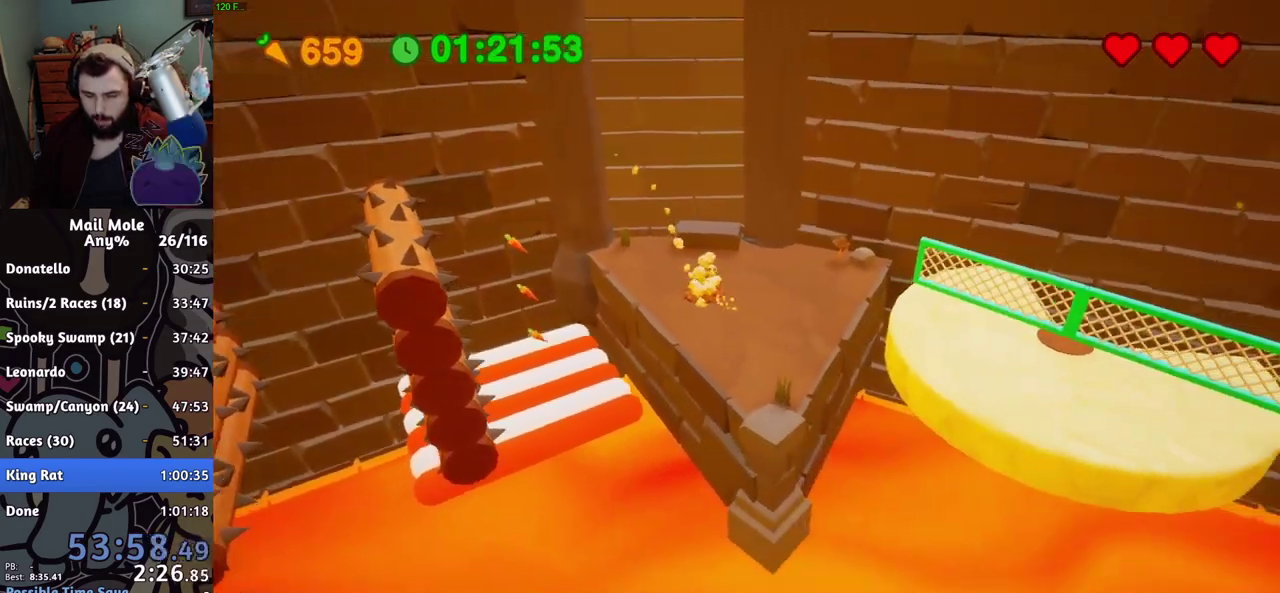
{"buttons": [], "left_stick": "down-right", "right_stick": "center", "events": [[200, "CROSS", "up"], [200, "SQUARE", "up"], [334, "left_stick", "down-right"]]}
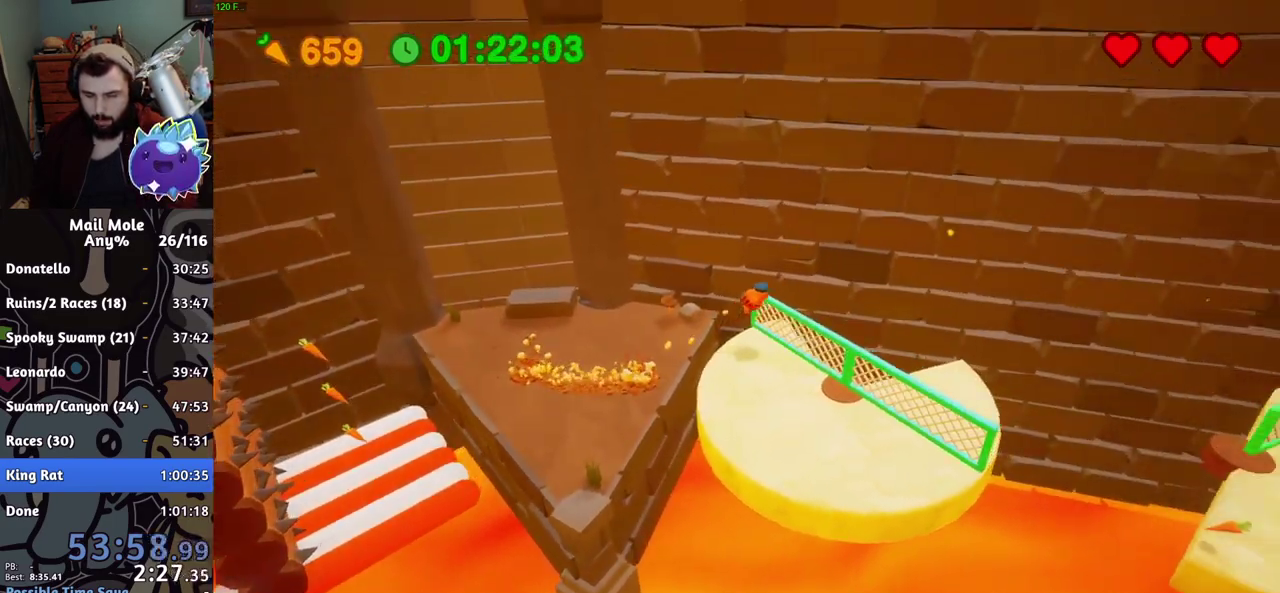
{"buttons": [], "left_stick": "center", "right_stick": "center", "events": [[183, "left_stick", "up-left"], [283, "left_stick", "center"], [383, "R2", "down"], [467, "R2", "up"]]}
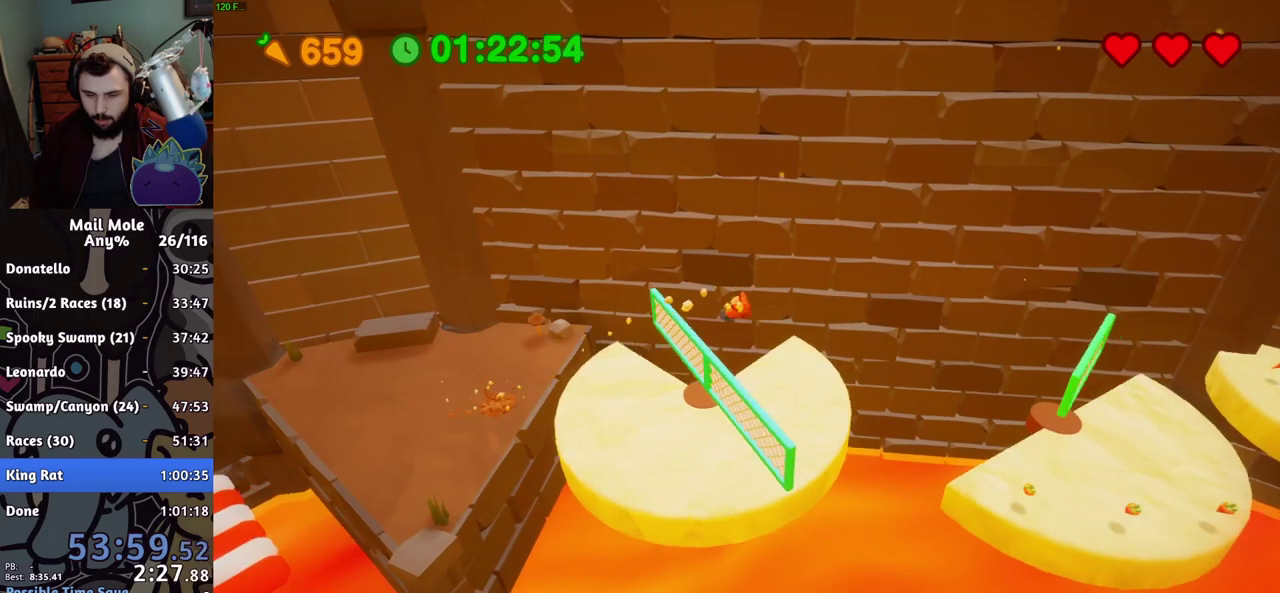
{"buttons": ["CROSS", "SQUARE"], "left_stick": "right", "right_stick": "center", "events": [[150, "left_stick", "down"], [334, "CROSS", "down"], [334, "SQUARE", "down"], [367, "left_stick", "right"]]}
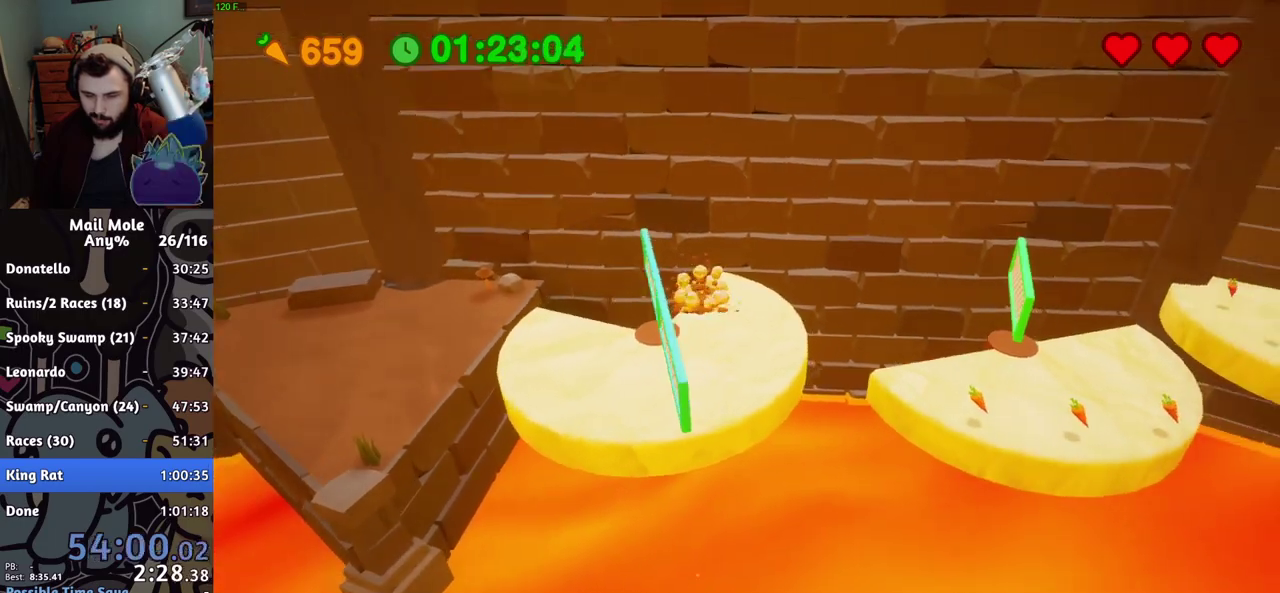
{"buttons": [], "left_stick": "right", "right_stick": "center", "events": [[183, "CROSS", "up"], [183, "SQUARE", "up"]]}
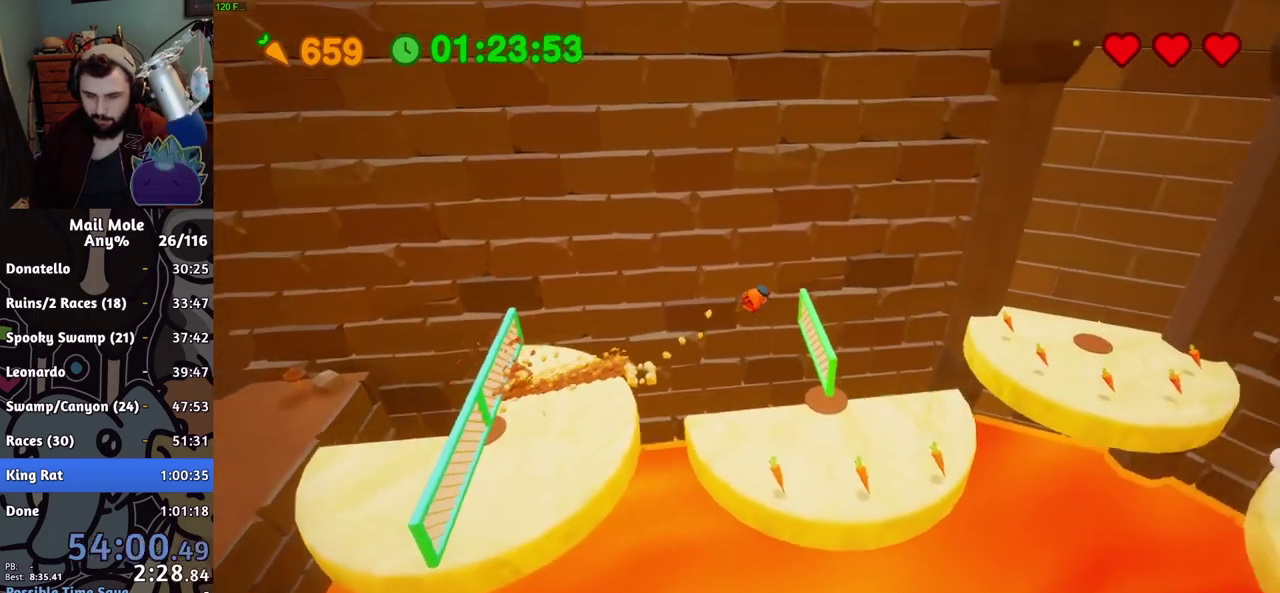
{"buttons": [], "left_stick": "right", "right_stick": "center", "events": []}
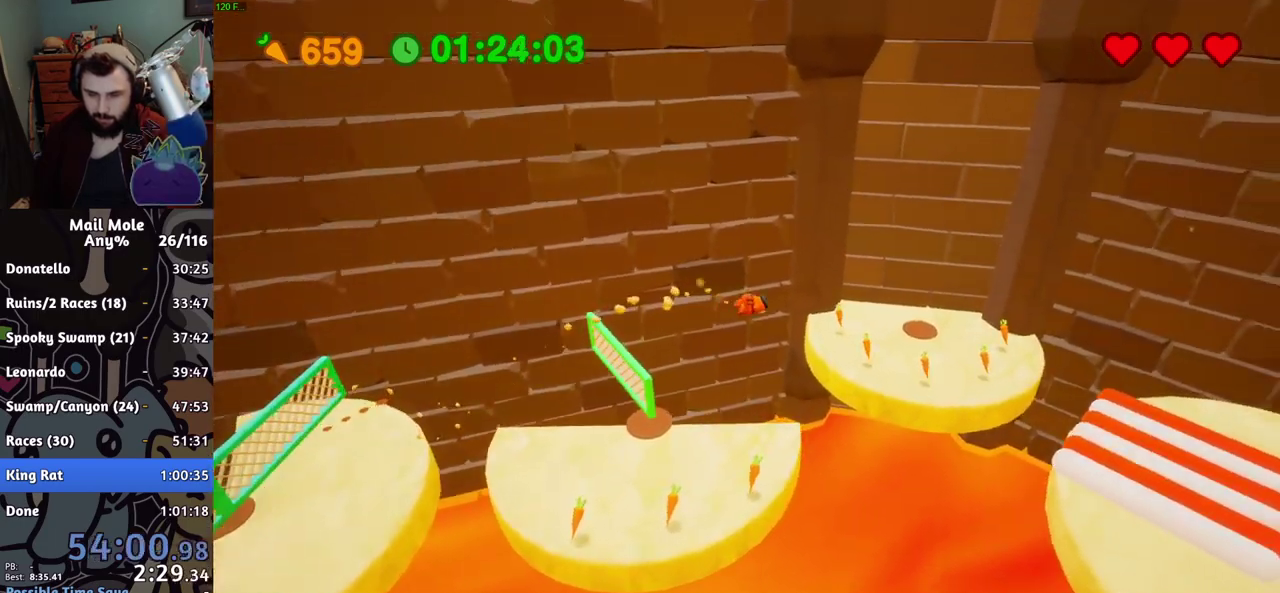
{"buttons": ["CROSS", "SQUARE"], "left_stick": "right", "right_stick": "center", "events": [[284, "CROSS", "down"], [284, "SQUARE", "down"]]}
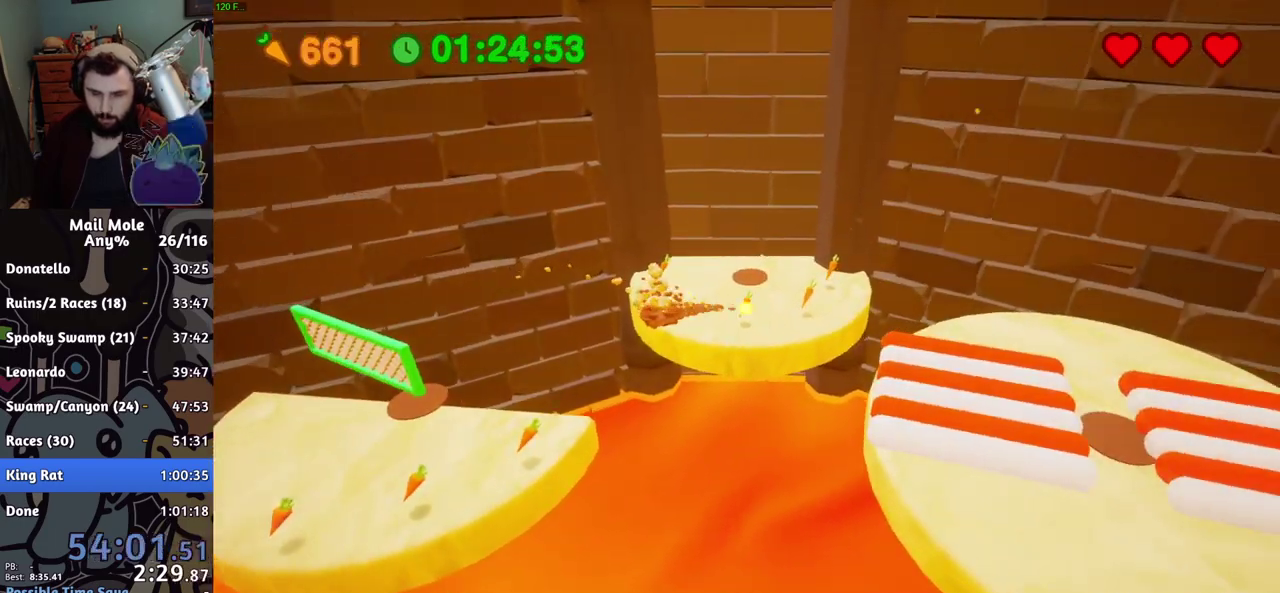
{"buttons": [], "left_stick": "right", "right_stick": "center", "events": [[84, "CROSS", "up"], [84, "left_stick", "down-right"], [101, "SQUARE", "up"], [234, "left_stick", "up-left"], [401, "left_stick", "down-right"], [468, "left_stick", "right"]]}